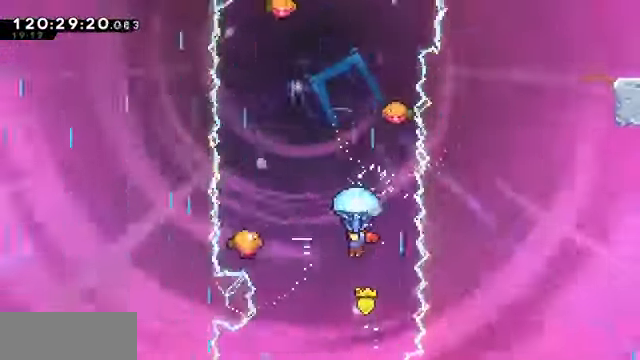
Gameplay with keyboard; each line is a JSON object with the keys held at the frame after it. "events" lists presses ("down") and releases ("up") of "dash", "demo", "down", "dump", "grab", "jump", "left", "pause", "right" and "up" between this image and that frame as [ms after this image, input, new state], when the widget could be followed in between. No other keys are recorded. Mouse input is not recorded. Key names are as the overlay labels them; some are game actions (e.g. jump) rather than physical keys.
{"keys": ["grab", "left"], "events": [[300, "left", "down"]]}
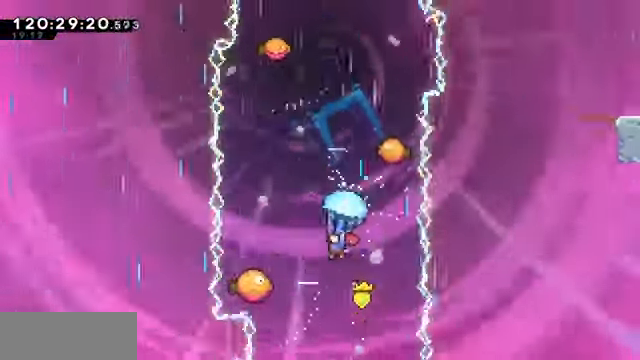
{"keys": ["grab", "up"], "events": [[166, "left", "up"], [366, "up", "down"]]}
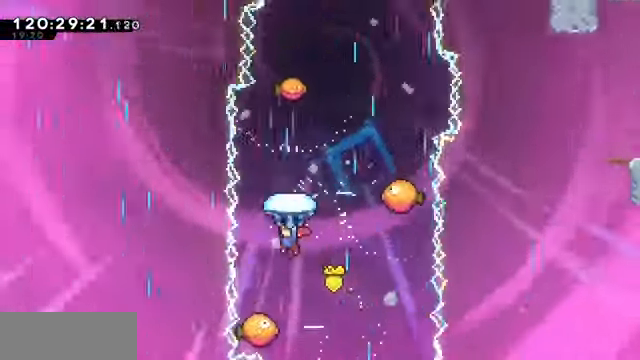
{"keys": ["grab", "right"], "events": [[33, "up", "up"], [500, "right", "down"]]}
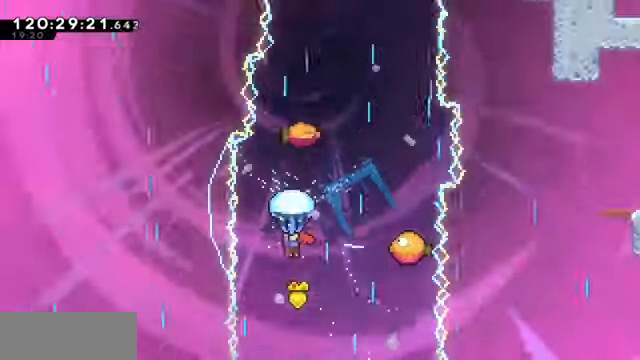
{"keys": ["grab", "right"], "events": []}
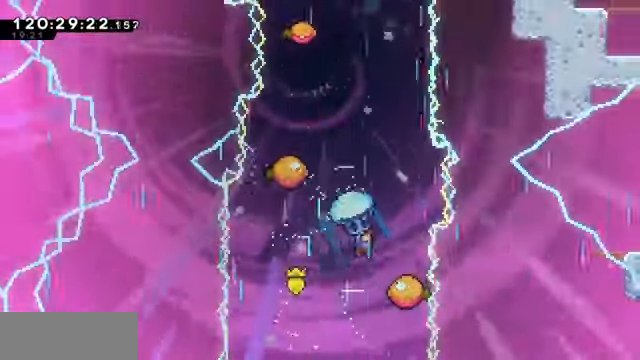
{"keys": ["grab"], "events": [[34, "right", "up"], [267, "left", "down"], [367, "left", "up"]]}
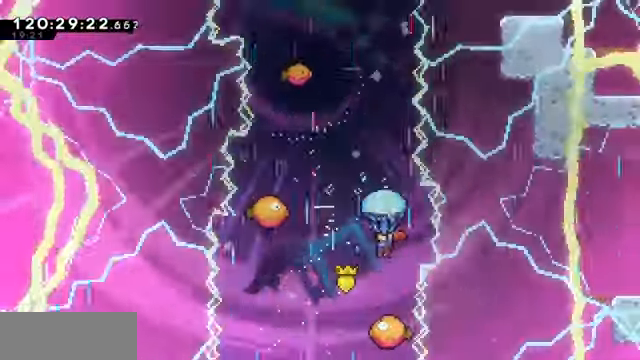
{"keys": ["grab", "up"], "events": [[100, "up", "down"]]}
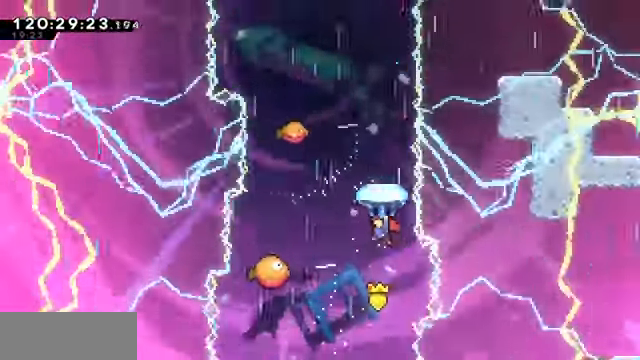
{"keys": ["grab"], "events": [[200, "up", "up"]]}
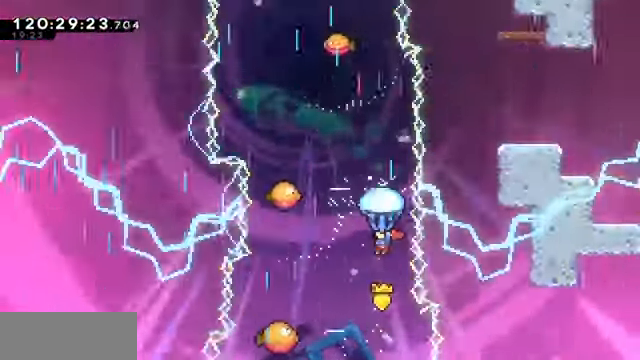
{"keys": ["grab"], "events": []}
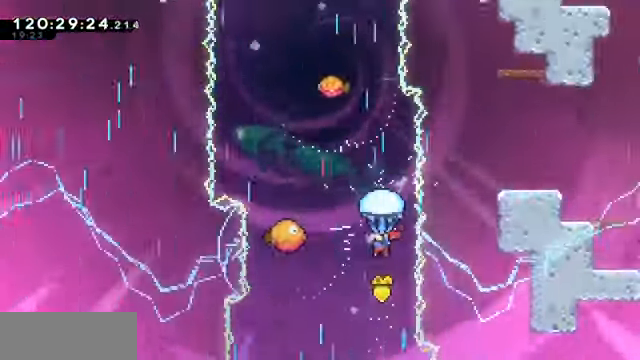
{"keys": ["grab", "left"], "events": [[334, "left", "down"]]}
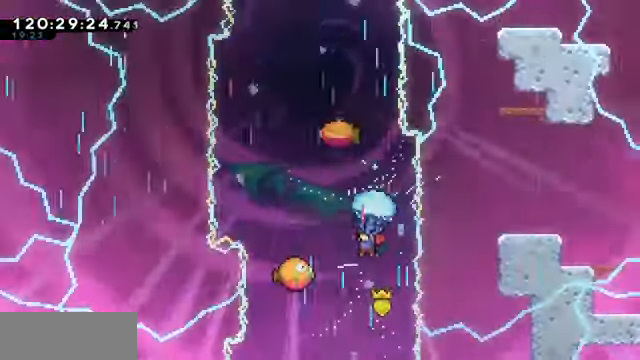
{"keys": ["grab"], "events": [[434, "left", "up"]]}
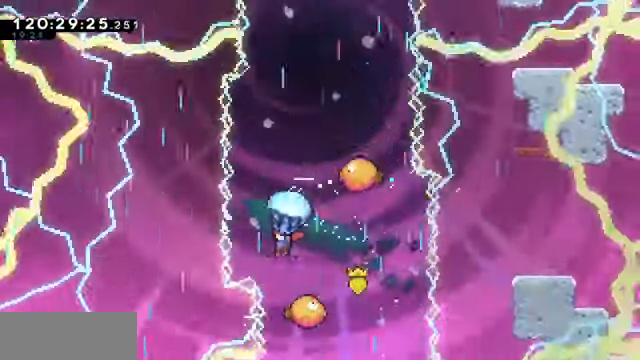
{"keys": ["grab", "up"], "events": [[300, "up", "down"]]}
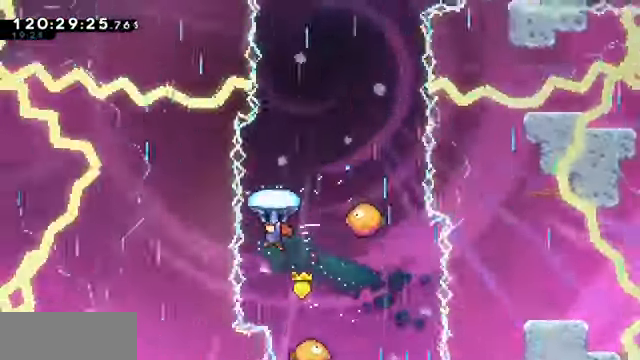
{"keys": ["grab", "right", "up"], "events": [[367, "right", "down"]]}
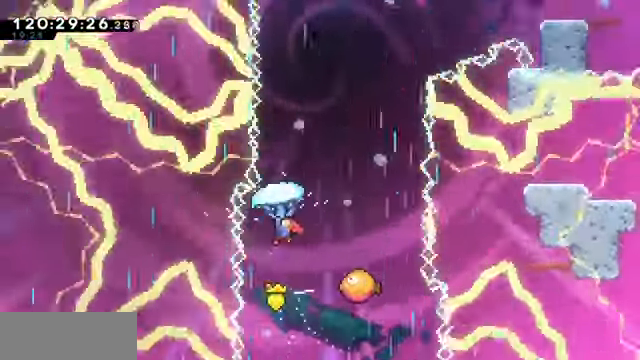
{"keys": ["grab", "up"], "events": [[234, "right", "up"]]}
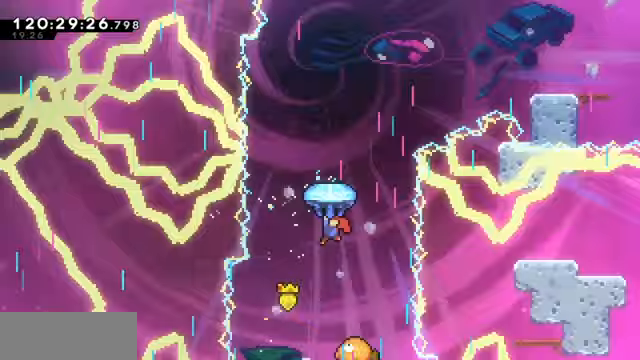
{"keys": ["grab", "right", "up"], "events": [[433, "right", "down"]]}
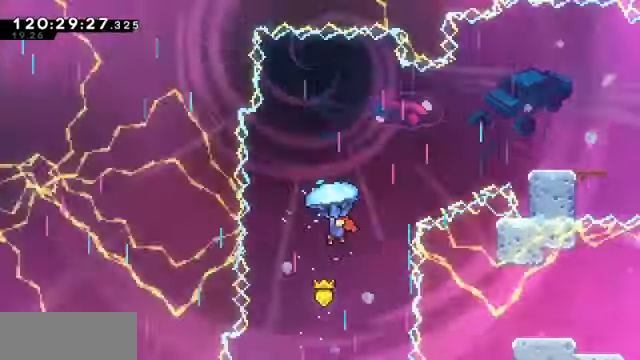
{"keys": ["grab", "right"], "events": [[333, "up", "up"]]}
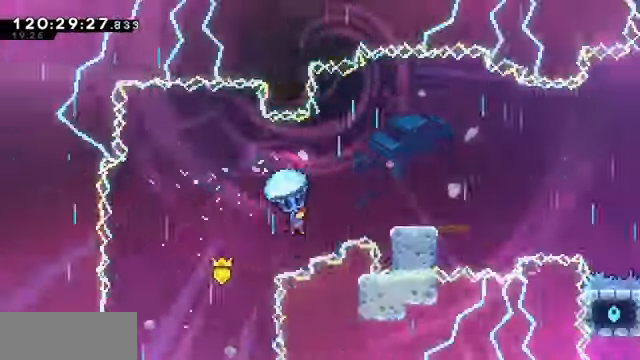
{"keys": ["down", "grab", "right"], "events": [[400, "down", "down"]]}